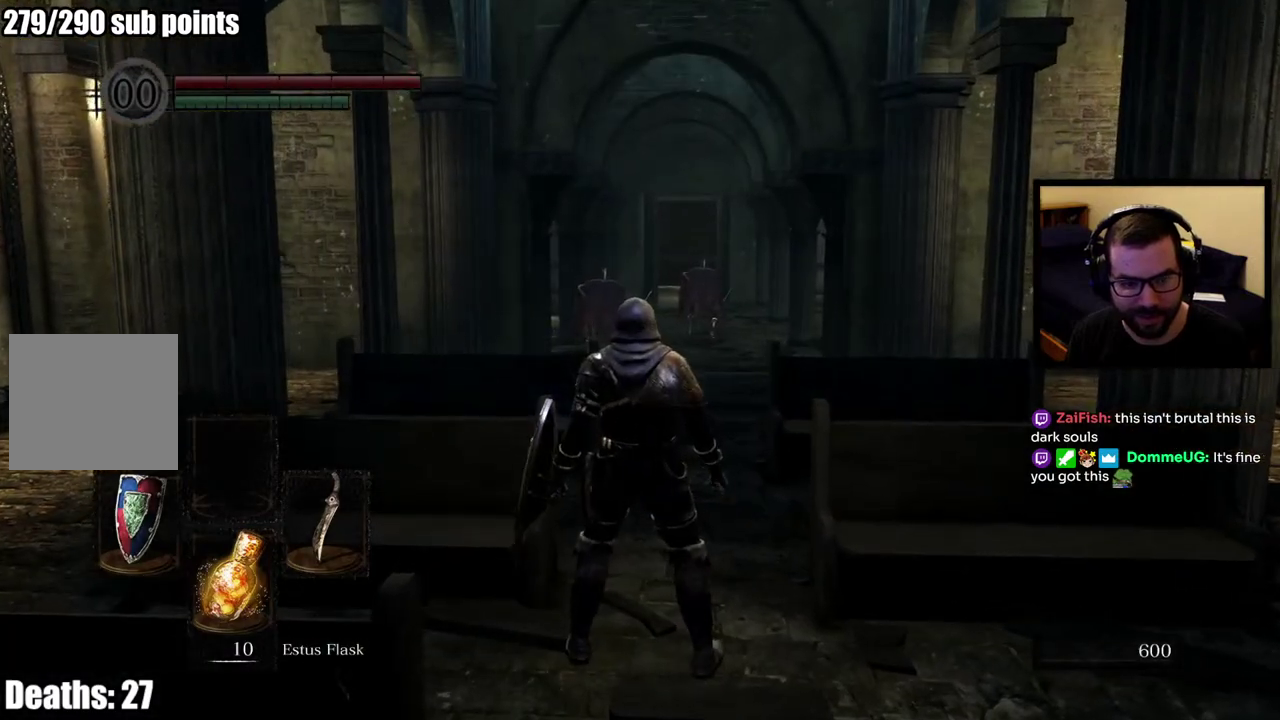
Gameplay with a controller (PlayStation layout); each line is a JSON object with the inputs held at the frame after it. "events" lists button and stick changes between this image and that frame as [ms after this image, input, new state], when the widget could be followed in between. This overlay highlights the sticks when they move; stick clicks (L3 R3) are not distinguishable. Not read: L1 R1.
{"buttons": [], "left_stick": "up", "right_stick": "center", "events": []}
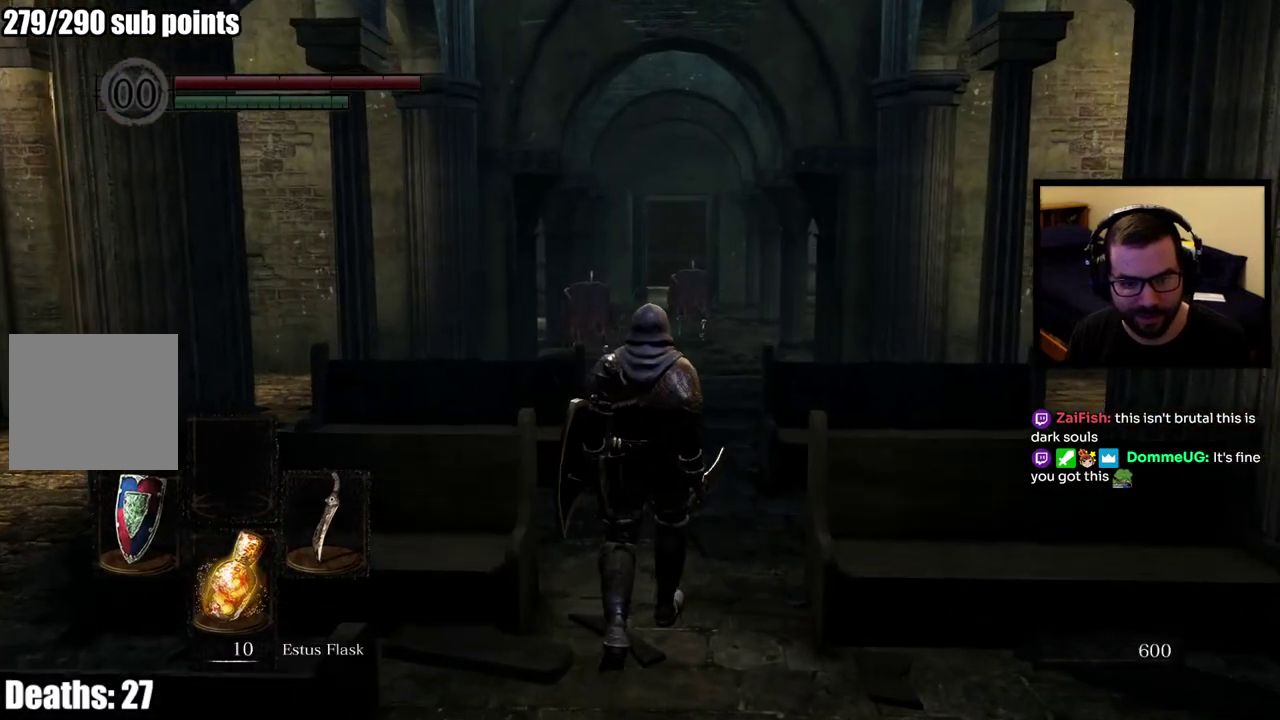
{"buttons": [], "left_stick": "up", "right_stick": "center", "events": []}
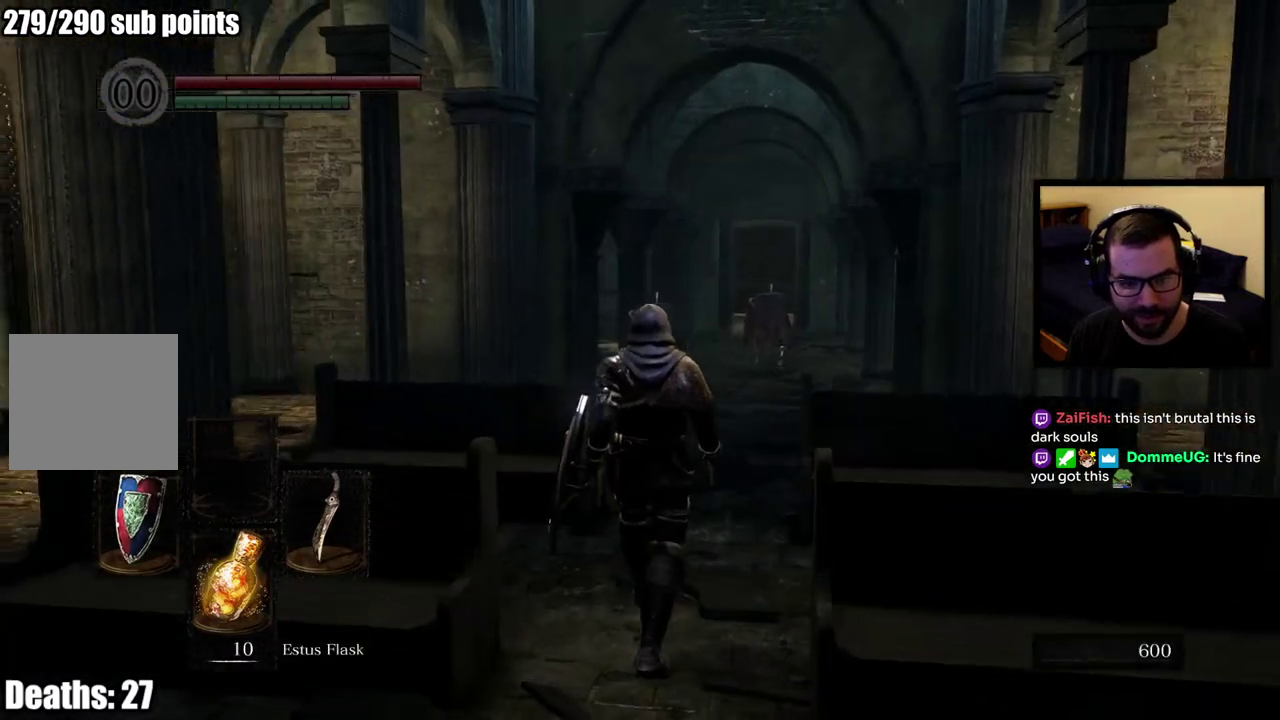
{"buttons": [], "left_stick": "up", "right_stick": "center", "events": []}
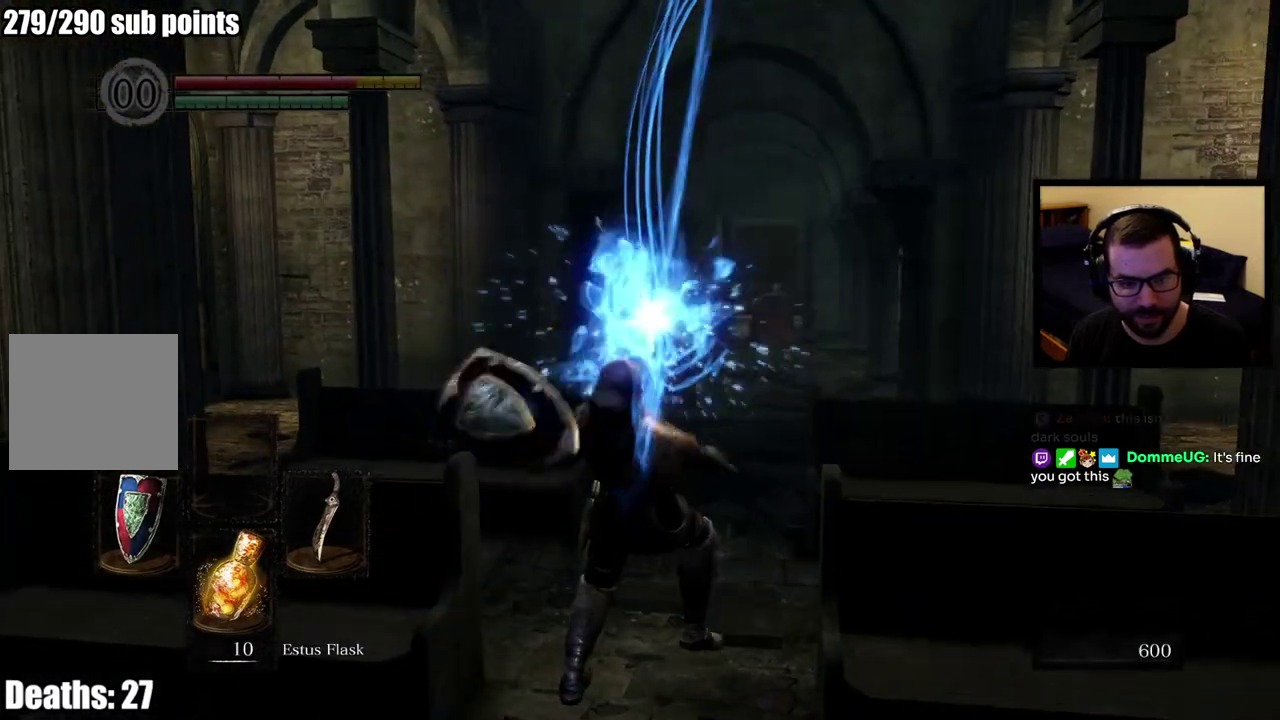
{"buttons": ["CIRCLE"], "left_stick": "up", "right_stick": "center", "events": [[417, "CIRCLE", "down"]]}
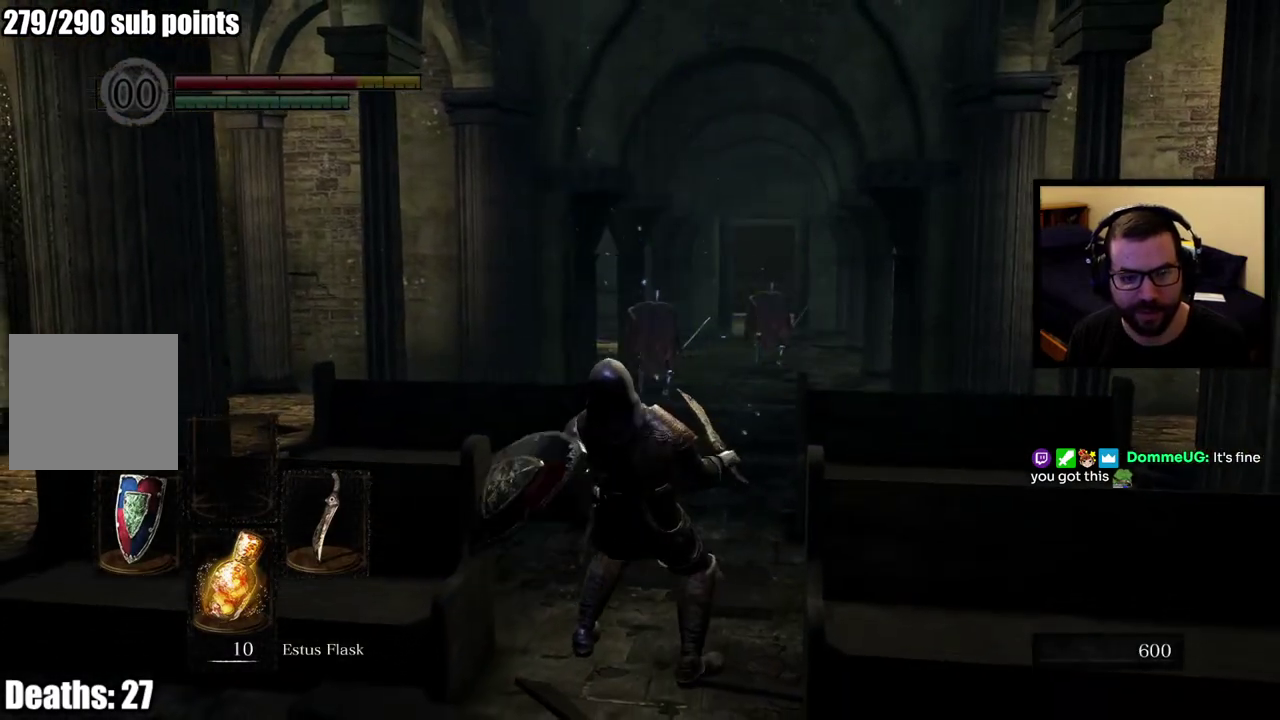
{"buttons": ["CIRCLE"], "left_stick": "up", "right_stick": "center", "events": []}
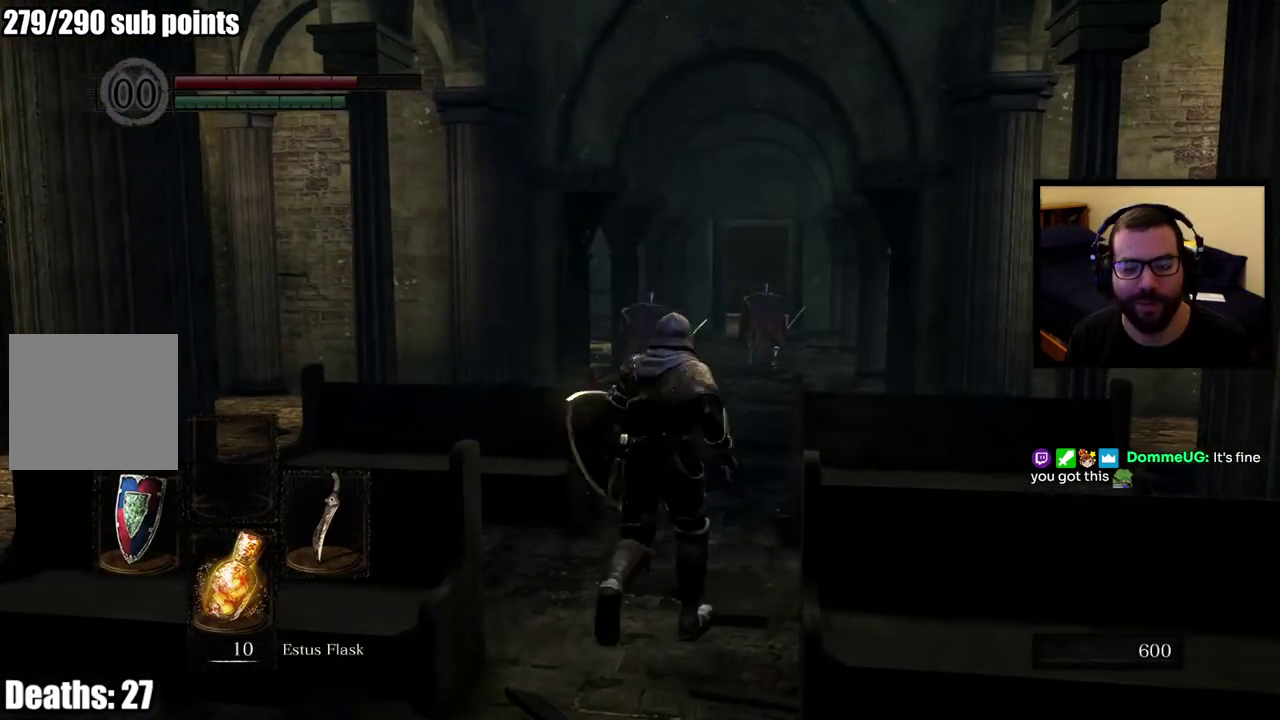
{"buttons": ["CIRCLE"], "left_stick": "up", "right_stick": "center", "events": []}
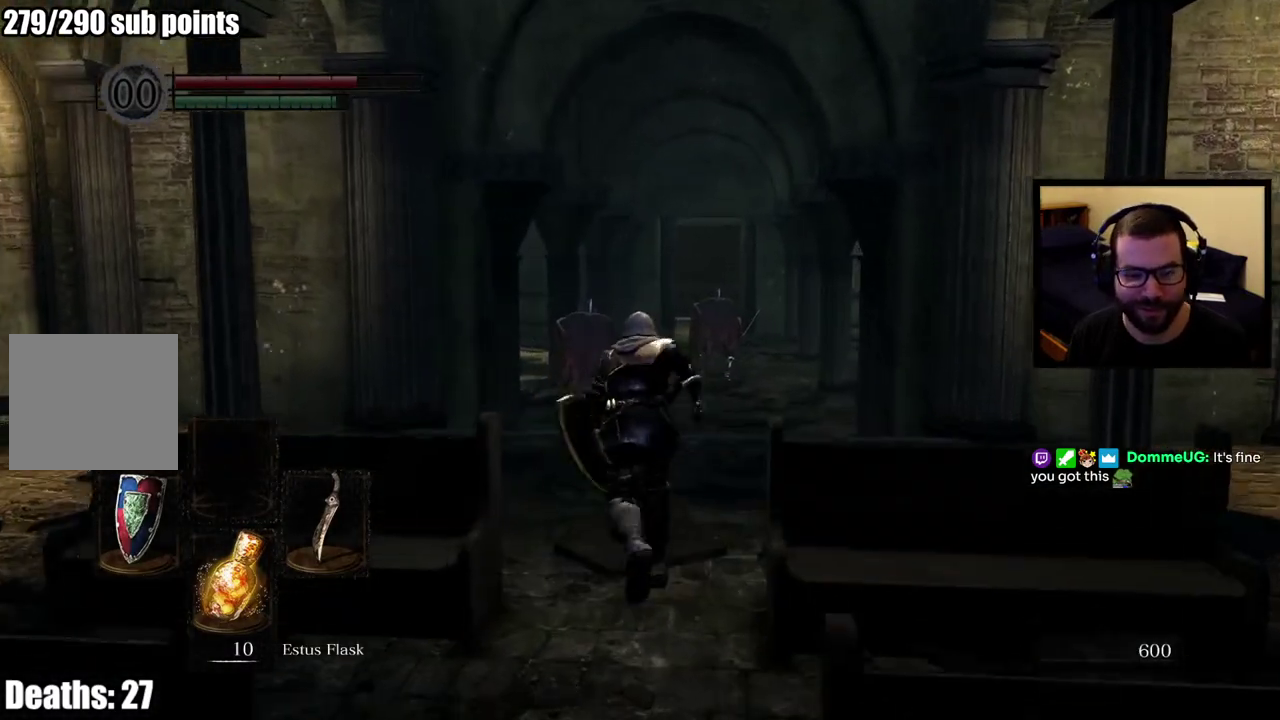
{"buttons": ["CIRCLE"], "left_stick": "up", "right_stick": "center", "events": [[150, "right_stick", "down"], [333, "right_stick", "center"]]}
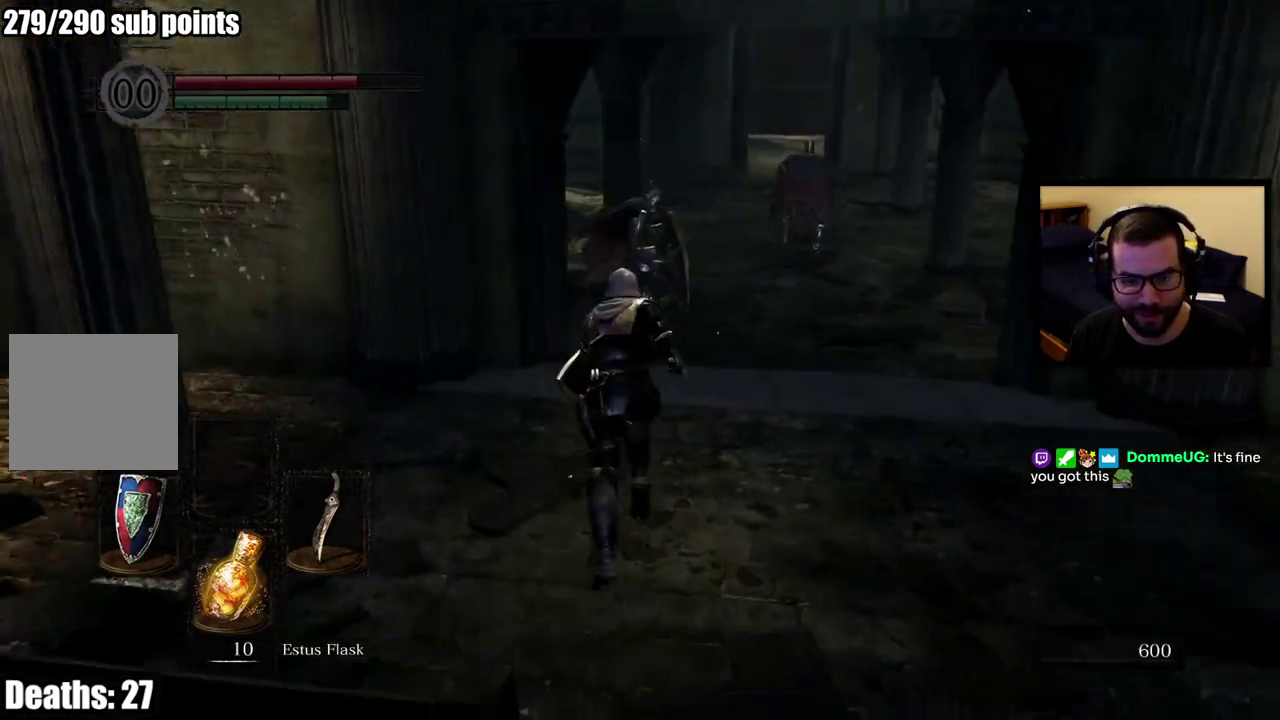
{"buttons": [], "left_stick": "up", "right_stick": "center", "events": [[467, "CIRCLE", "up"]]}
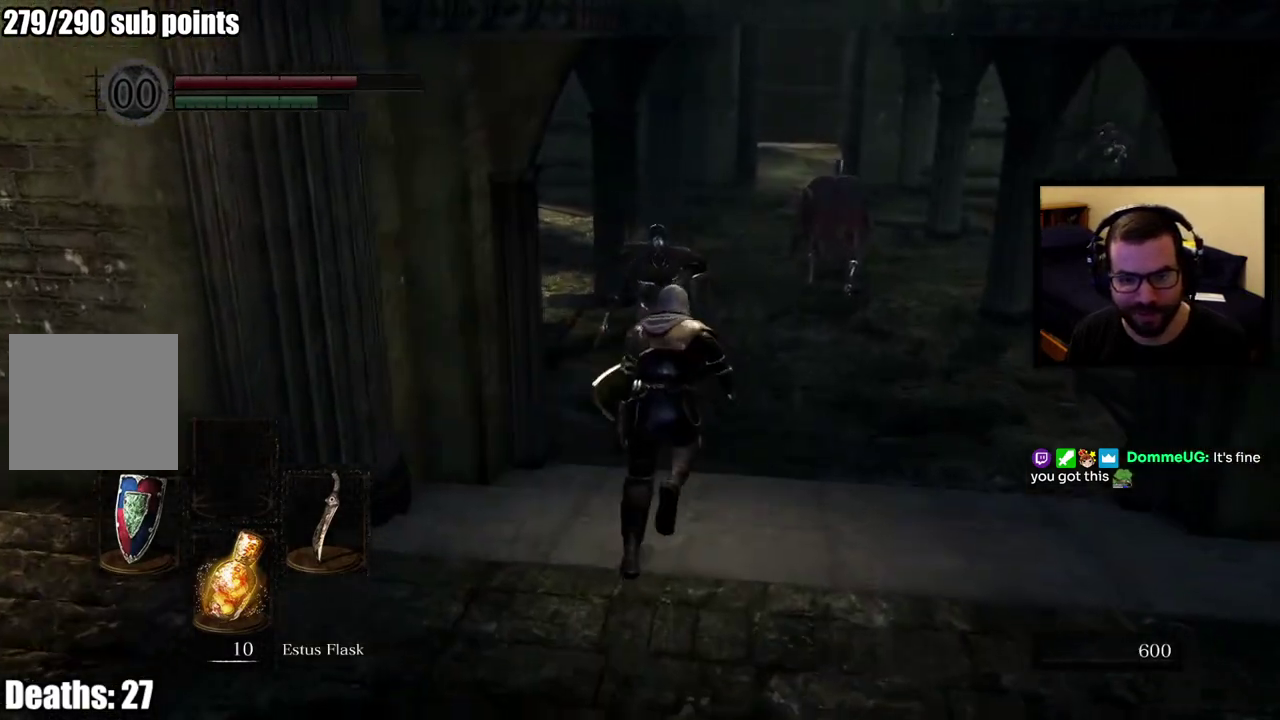
{"buttons": [], "left_stick": "center", "right_stick": "center", "events": [[100, "left_stick", "center"]]}
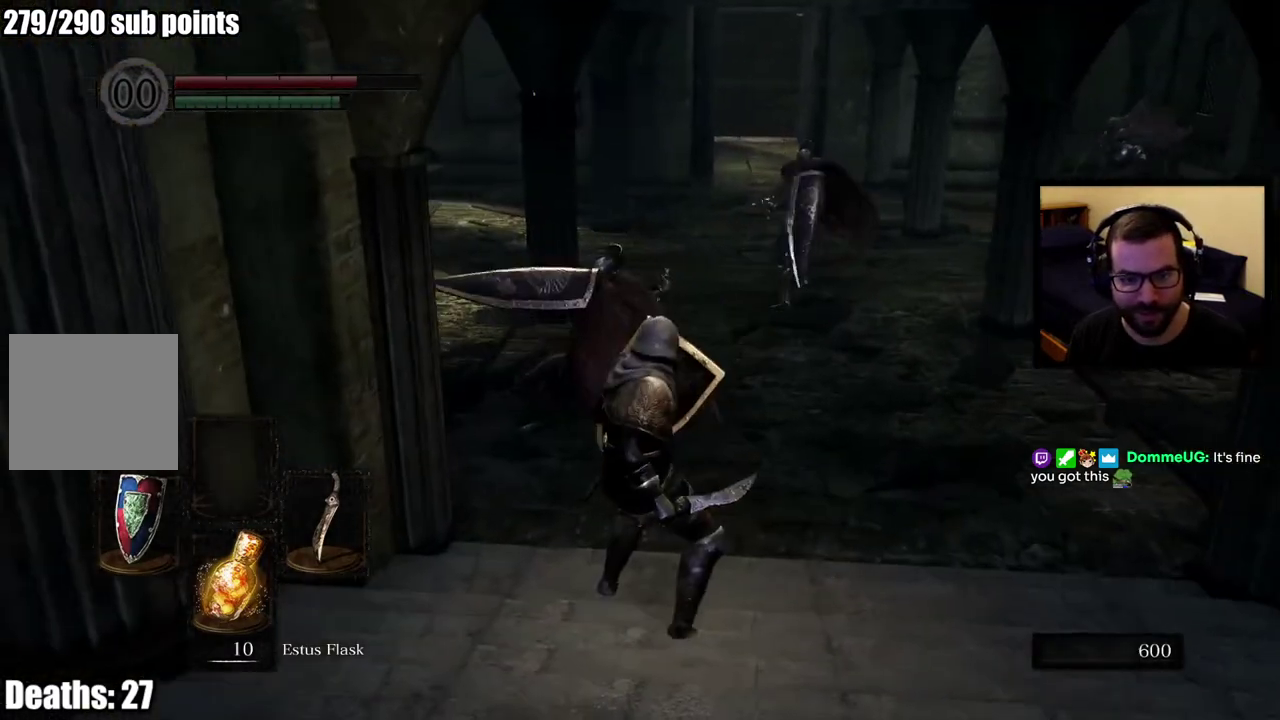
{"buttons": [], "left_stick": "up-left", "right_stick": "center", "events": [[200, "left_stick", "up"], [217, "L2", "down"], [333, "L2", "up"], [500, "left_stick", "up-left"]]}
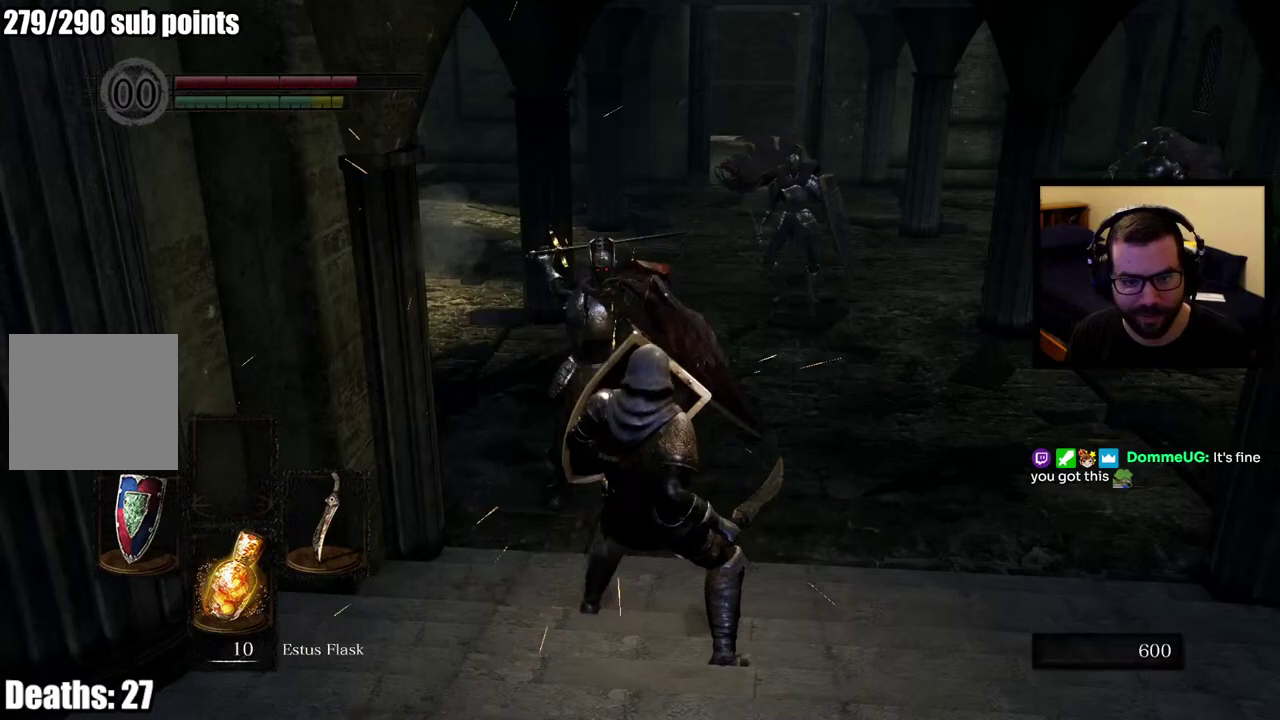
{"buttons": [], "left_stick": "center", "right_stick": "center", "events": [[50, "left_stick", "center"]]}
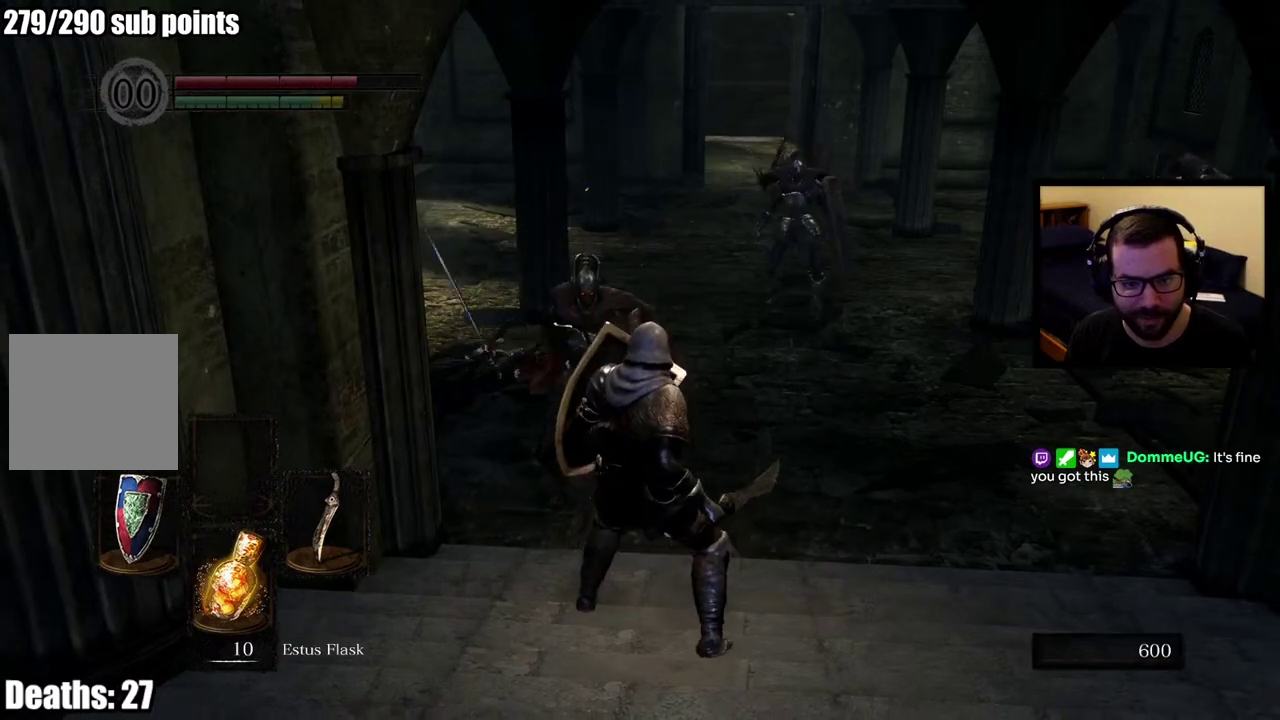
{"buttons": [], "left_stick": "center", "right_stick": "center", "events": [[250, "left_stick", "up-left"], [417, "left_stick", "center"]]}
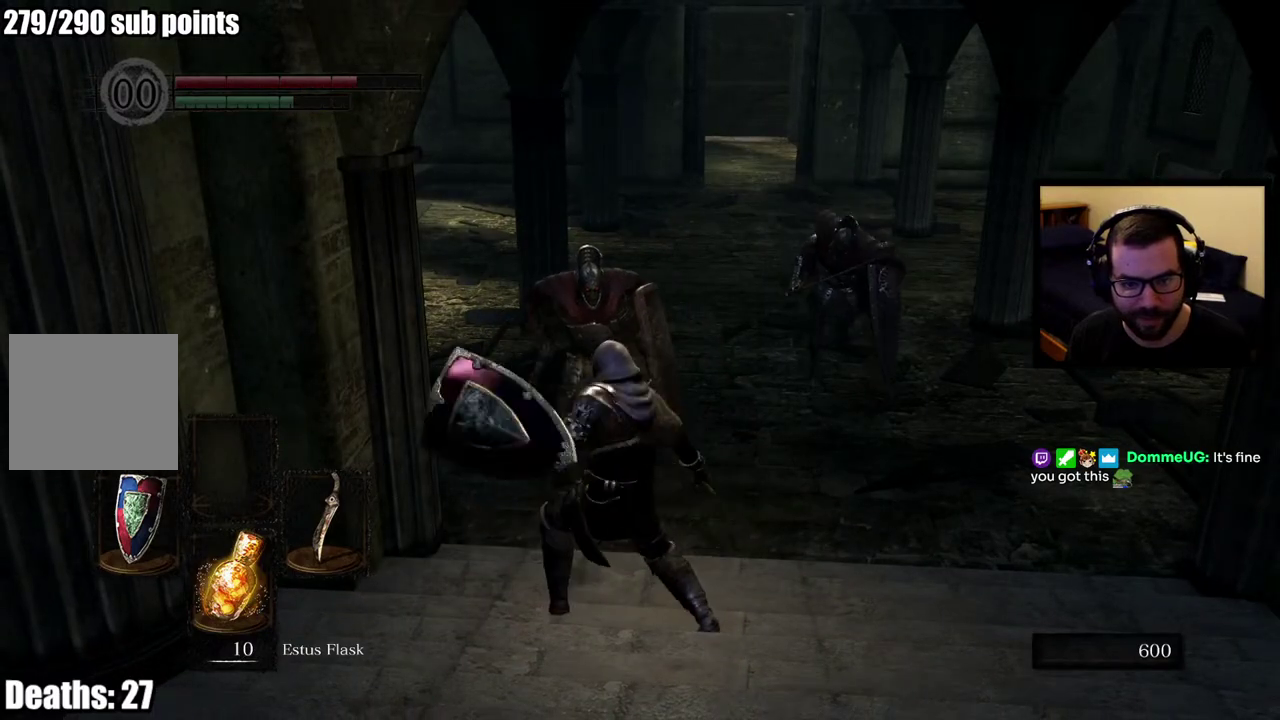
{"buttons": [], "left_stick": "down", "right_stick": "center", "events": [[300, "left_stick", "down-right"], [433, "left_stick", "down"]]}
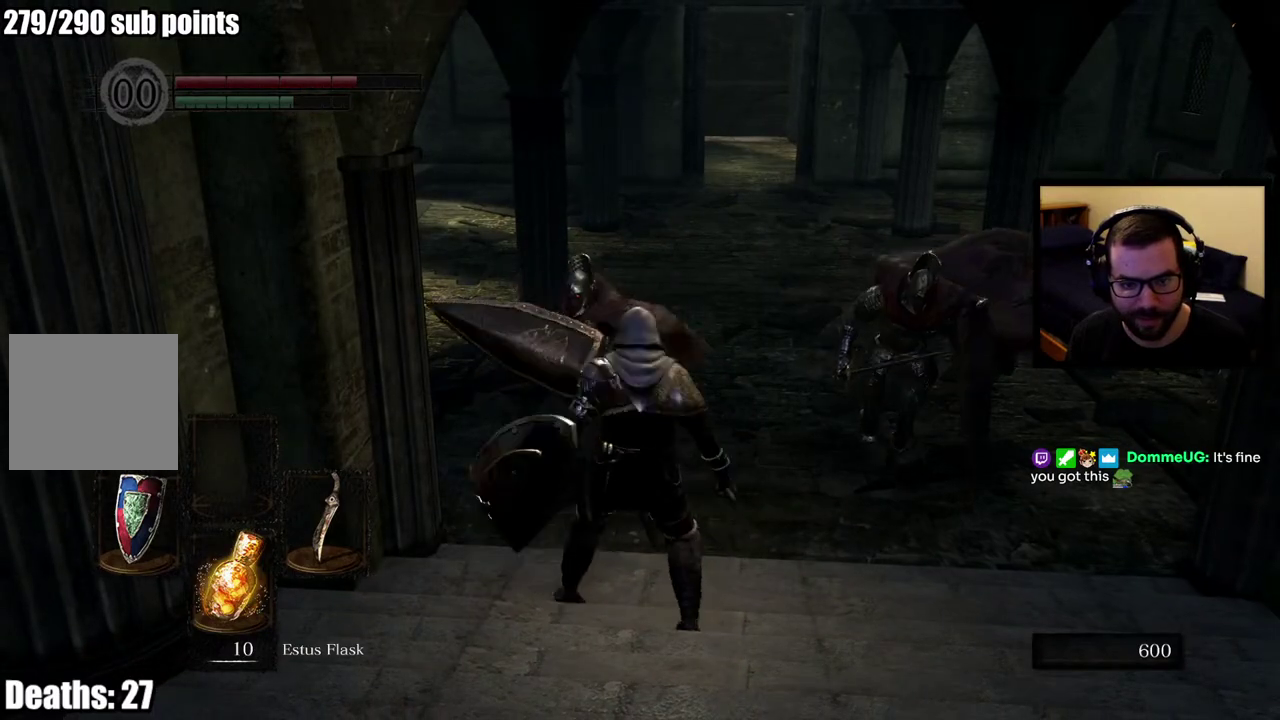
{"buttons": [], "left_stick": "up-left", "right_stick": "center", "events": [[367, "L2", "down"], [367, "left_stick", "up-left"], [483, "L2", "up"]]}
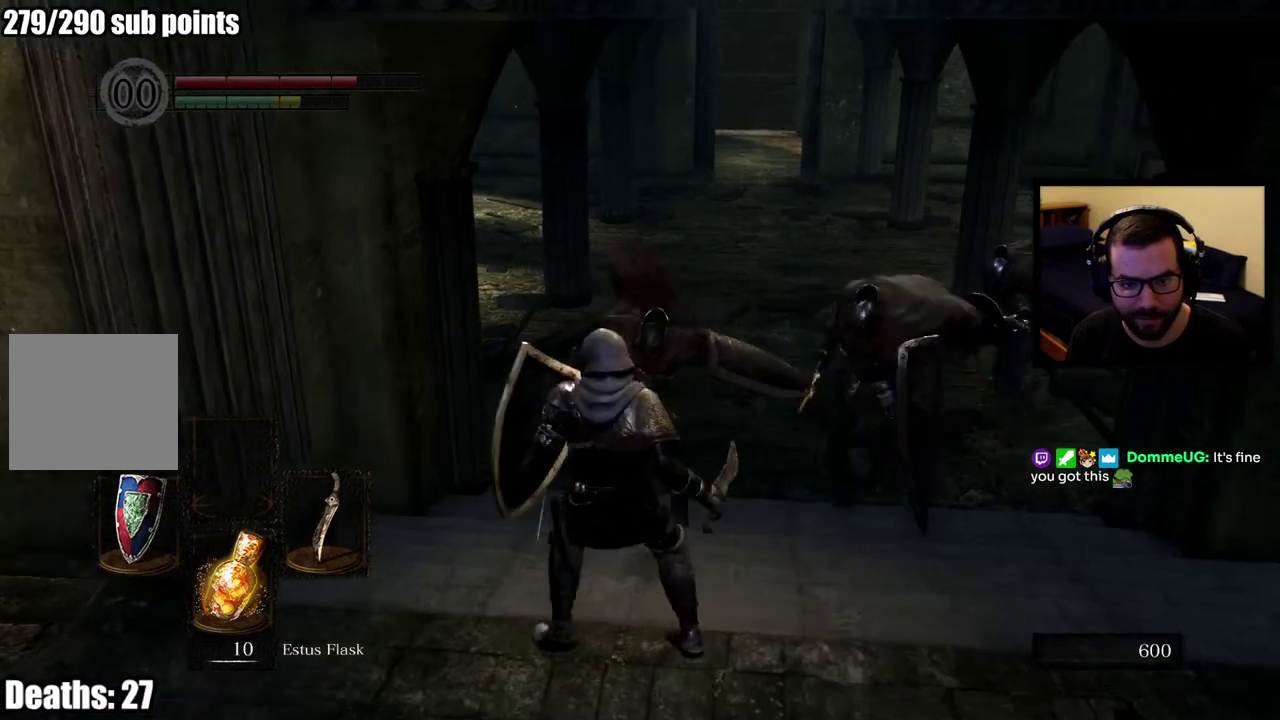
{"buttons": [], "left_stick": "down-left", "right_stick": "center", "events": [[50, "left_stick", "left"], [117, "left_stick", "down-left"], [317, "right_stick", "down-right"], [433, "right_stick", "center"]]}
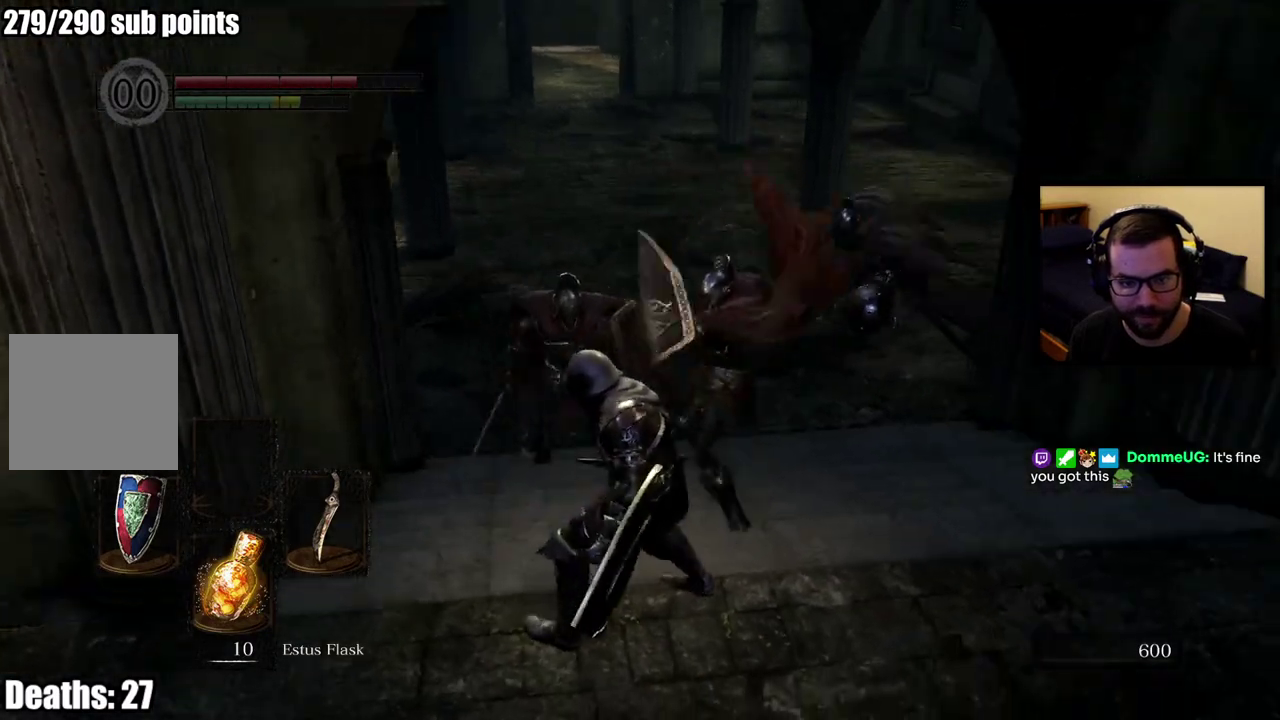
{"buttons": [], "left_stick": "down-left", "right_stick": "center", "events": [[150, "CIRCLE", "down"], [233, "CIRCLE", "up"], [283, "CIRCLE", "down"], [400, "CIRCLE", "up"]]}
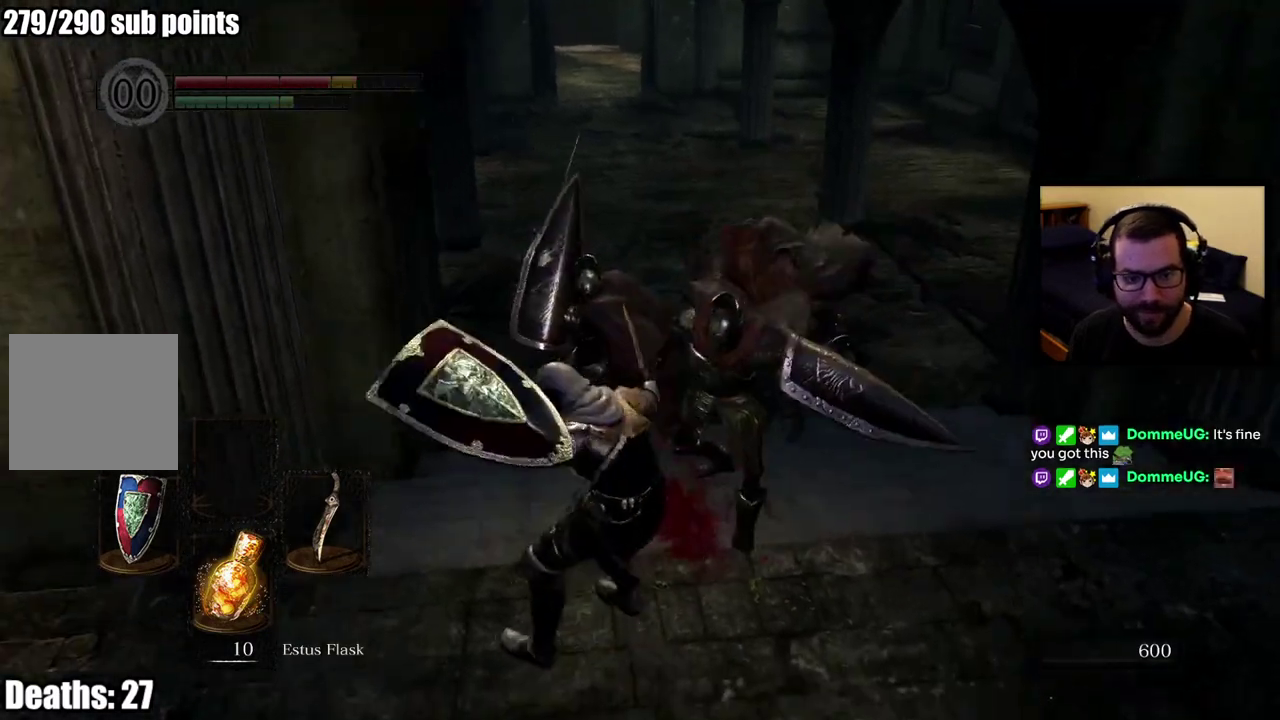
{"buttons": [], "left_stick": "down-left", "right_stick": "center", "events": [[217, "CIRCLE", "down"], [217, "left_stick", "down"], [317, "CIRCLE", "up"], [317, "left_stick", "down-left"]]}
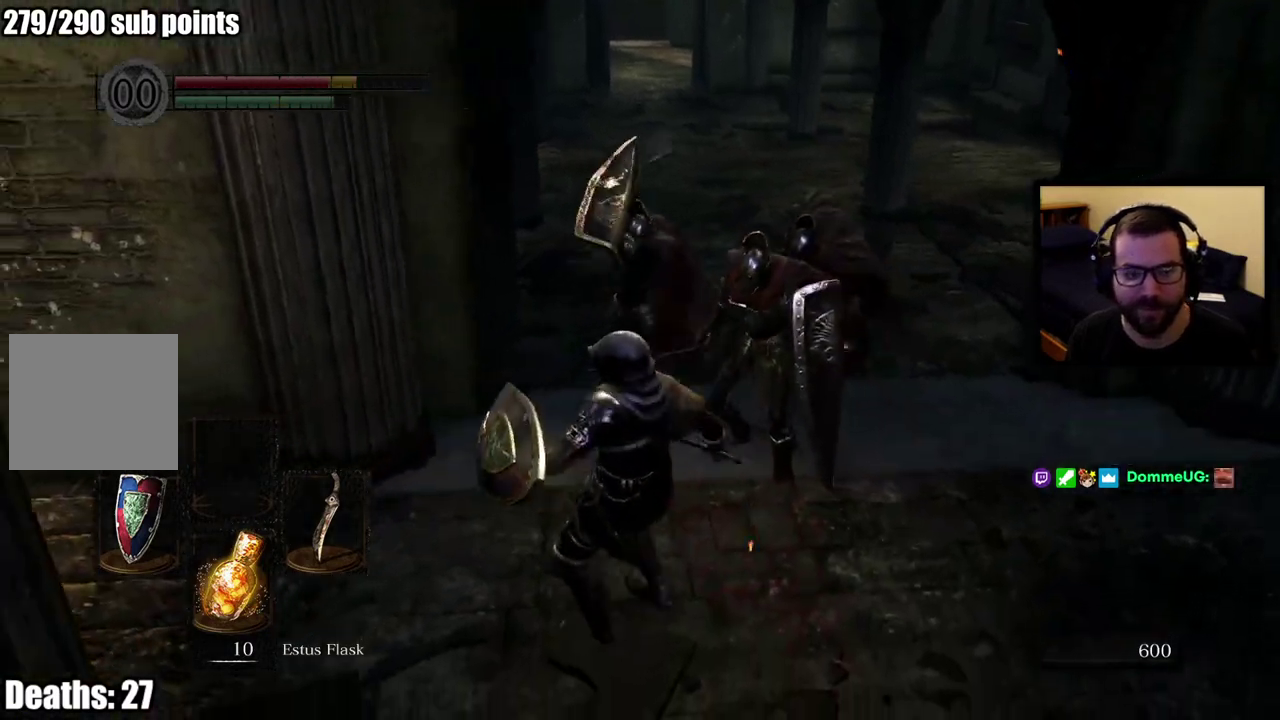
{"buttons": [], "left_stick": "down-right", "right_stick": "center", "events": [[33, "R3", "down"], [167, "R3", "up"], [300, "left_stick", "down-right"]]}
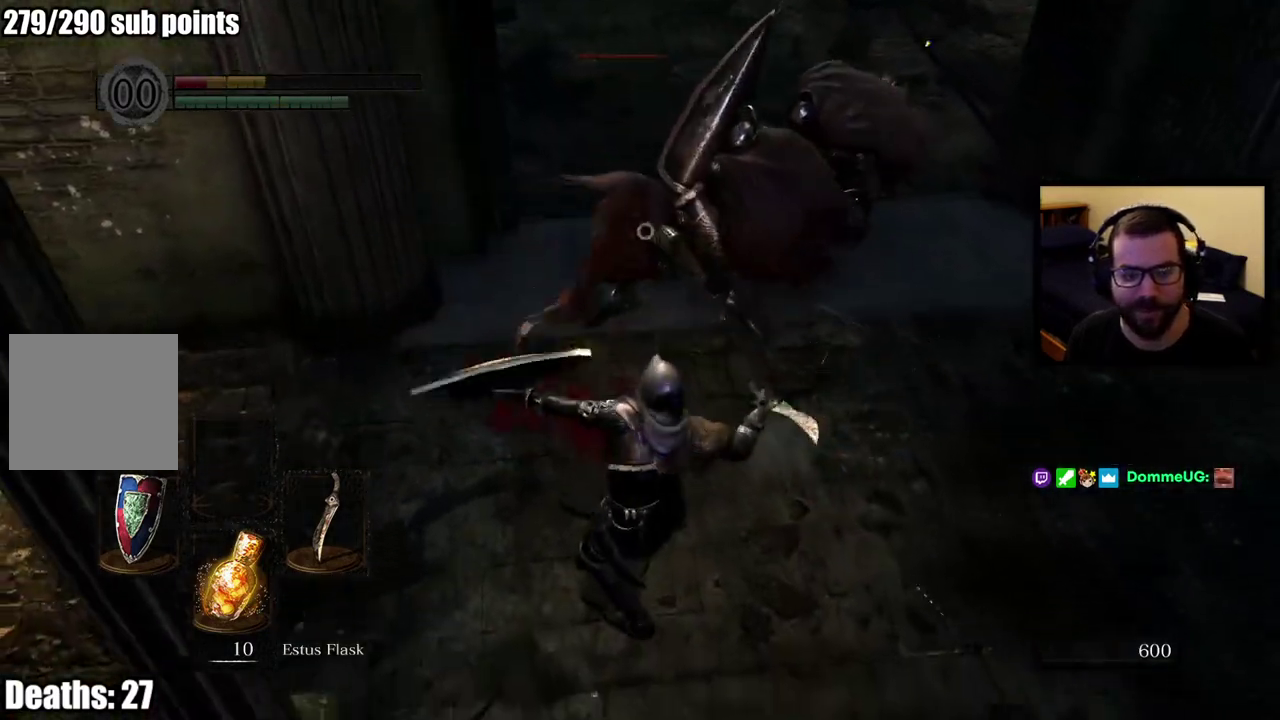
{"buttons": ["CIRCLE"], "left_stick": "down-right", "right_stick": "center", "events": [[300, "CIRCLE", "down"], [417, "CIRCLE", "up"], [483, "CIRCLE", "down"]]}
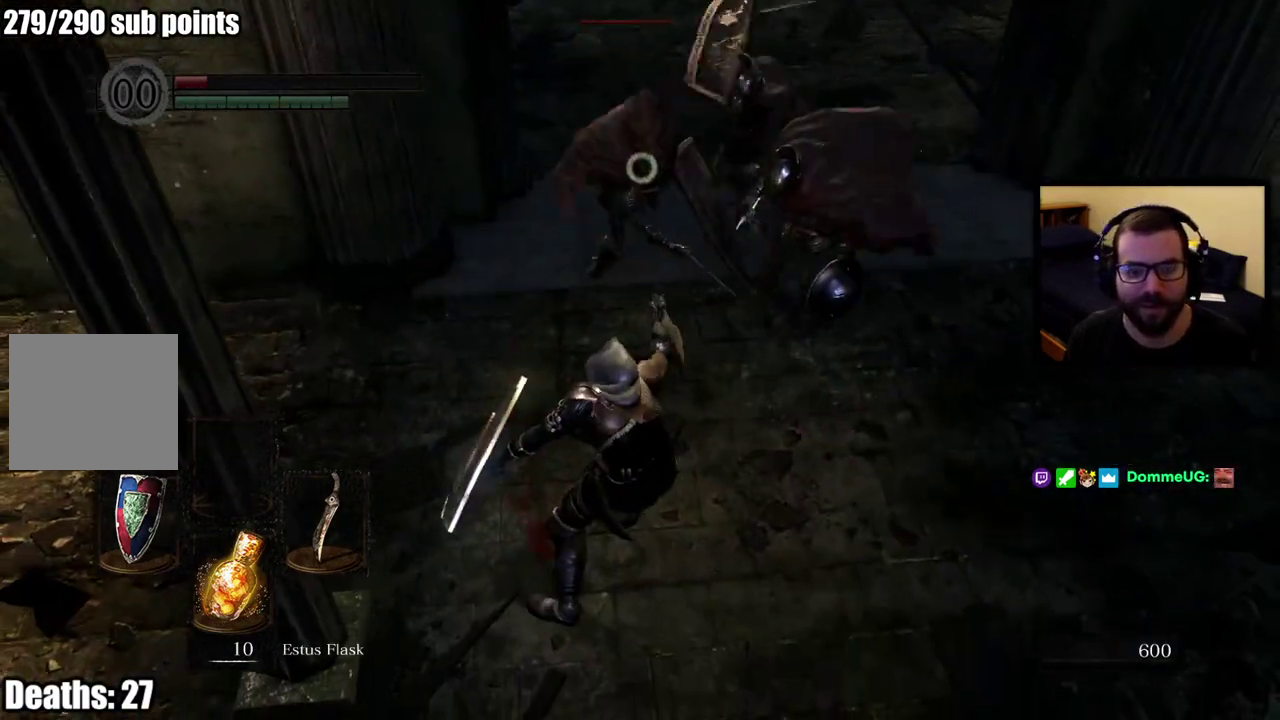
{"buttons": [], "left_stick": "down-right", "right_stick": "center", "events": [[67, "CIRCLE", "up"], [117, "CIRCLE", "down"], [217, "CIRCLE", "up"], [267, "CIRCLE", "down"], [400, "CIRCLE", "up"]]}
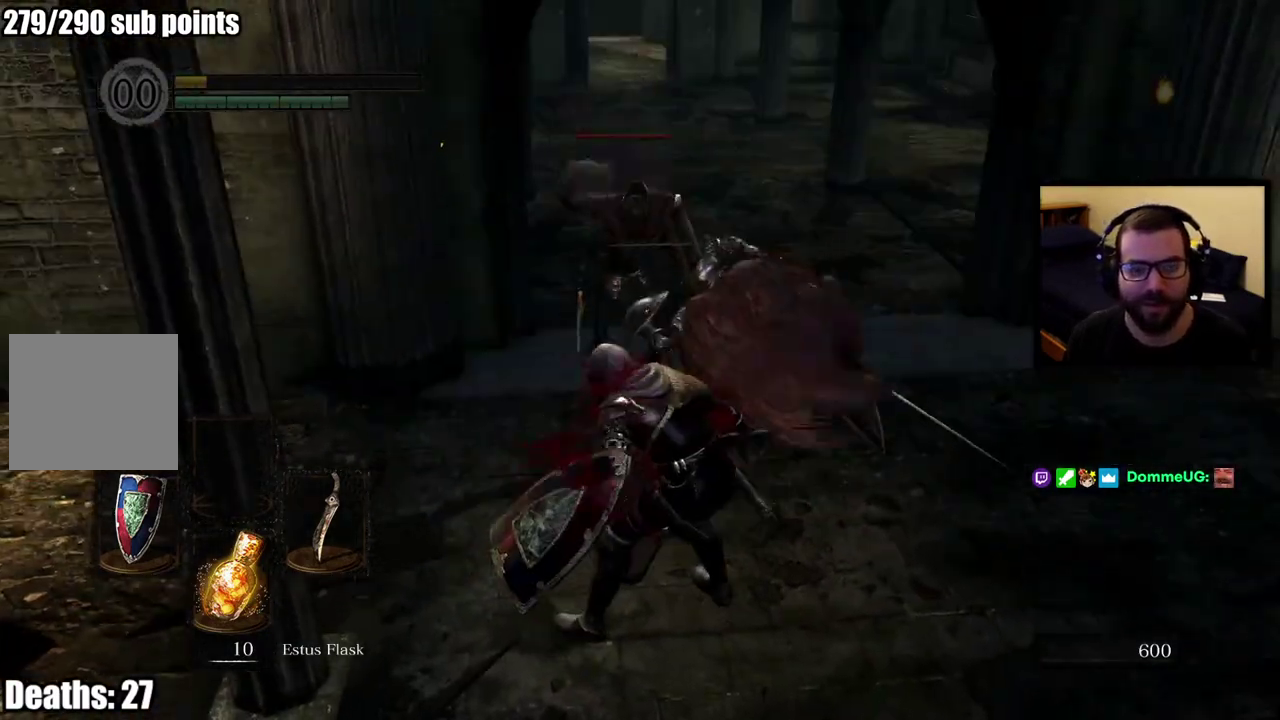
{"buttons": [], "left_stick": "center", "right_stick": "center", "events": [[417, "left_stick", "up-left"], [483, "left_stick", "center"]]}